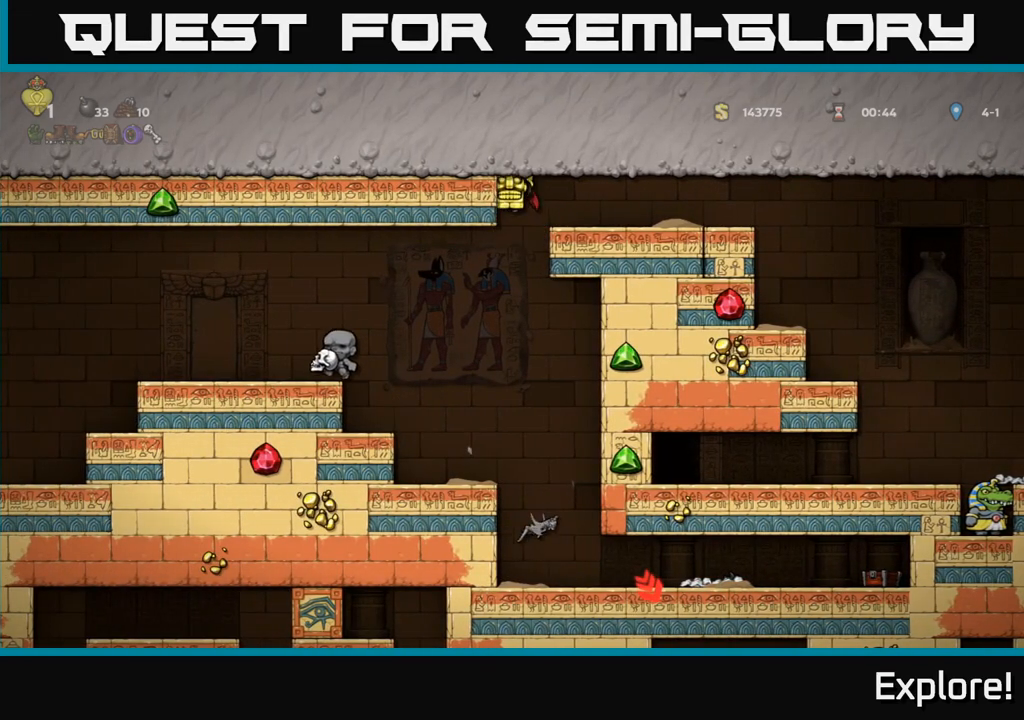
Gameplay with a controller (Xbox layout); each line is a JSON object with the inputs held at the frame after it. "events" lists button and stick changes between this image and that frame as [ms after this image, input, new state], when the widget could be followed in between.
{"buttons": ["A", "DPAD_LEFT"], "left_stick": "center", "right_stick": "center", "events": [[367, "DPAD_LEFT", "down"], [400, "A", "down"]]}
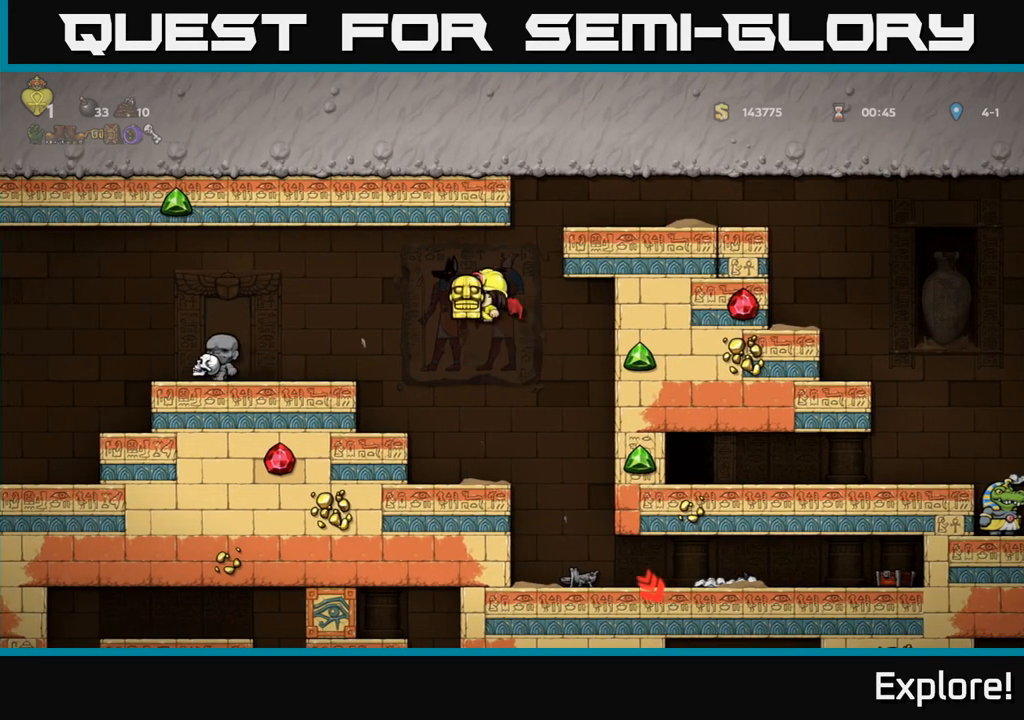
{"buttons": ["DPAD_LEFT"], "left_stick": "center", "right_stick": "center", "events": [[200, "A", "up"]]}
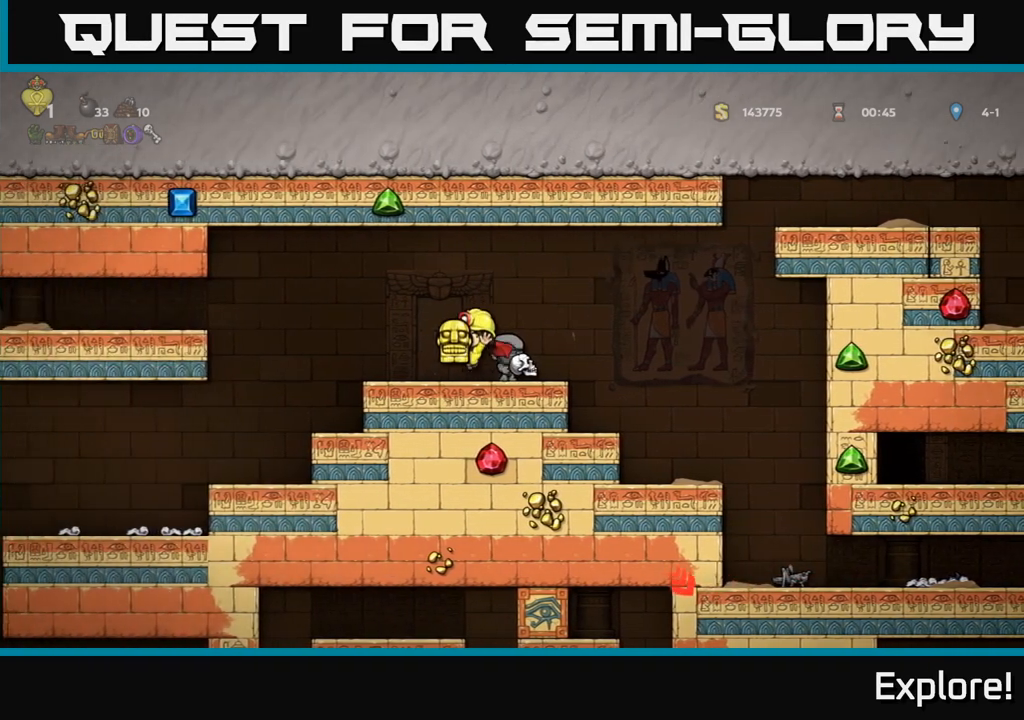
{"buttons": [], "left_stick": "center", "right_stick": "center", "events": [[133, "A", "down"], [150, "A", "up"], [333, "DPAD_LEFT", "up"]]}
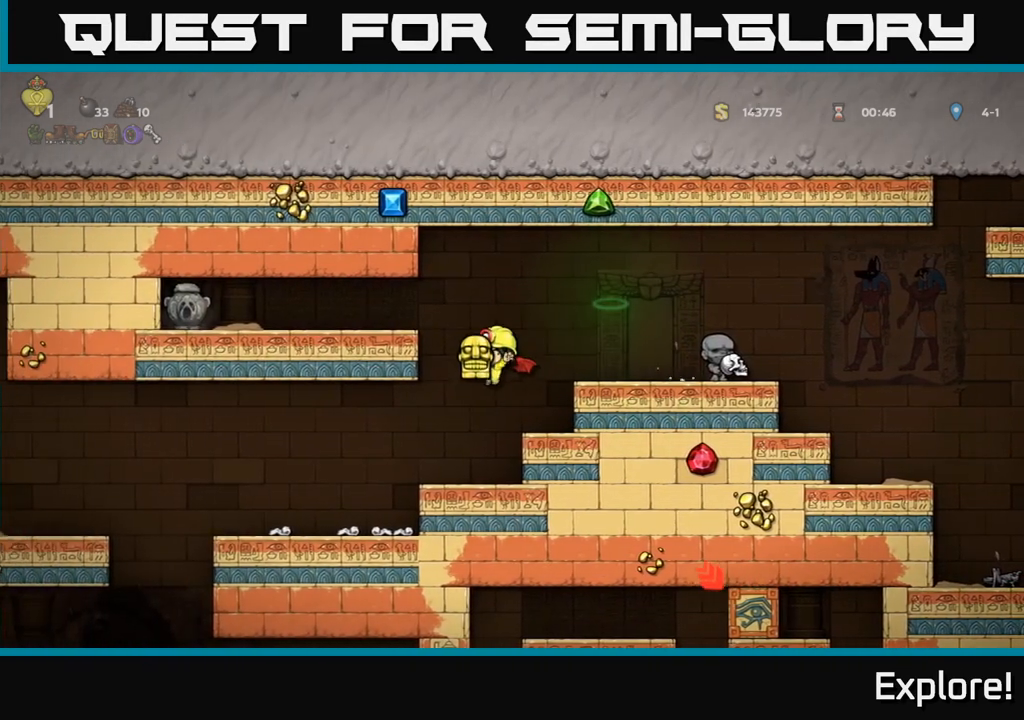
{"buttons": ["DPAD_LEFT"], "left_stick": "center", "right_stick": "center", "events": [[333, "DPAD_LEFT", "down"]]}
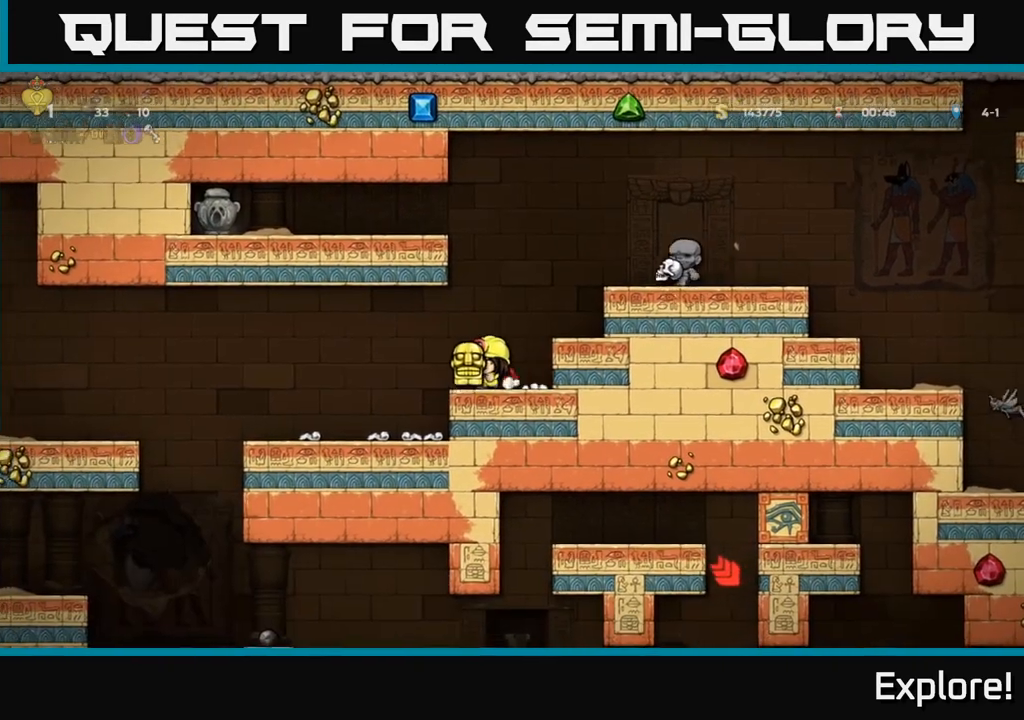
{"buttons": ["DPAD_LEFT"], "left_stick": "center", "right_stick": "center", "events": [[167, "DPAD_LEFT", "up"], [350, "DPAD_LEFT", "down"]]}
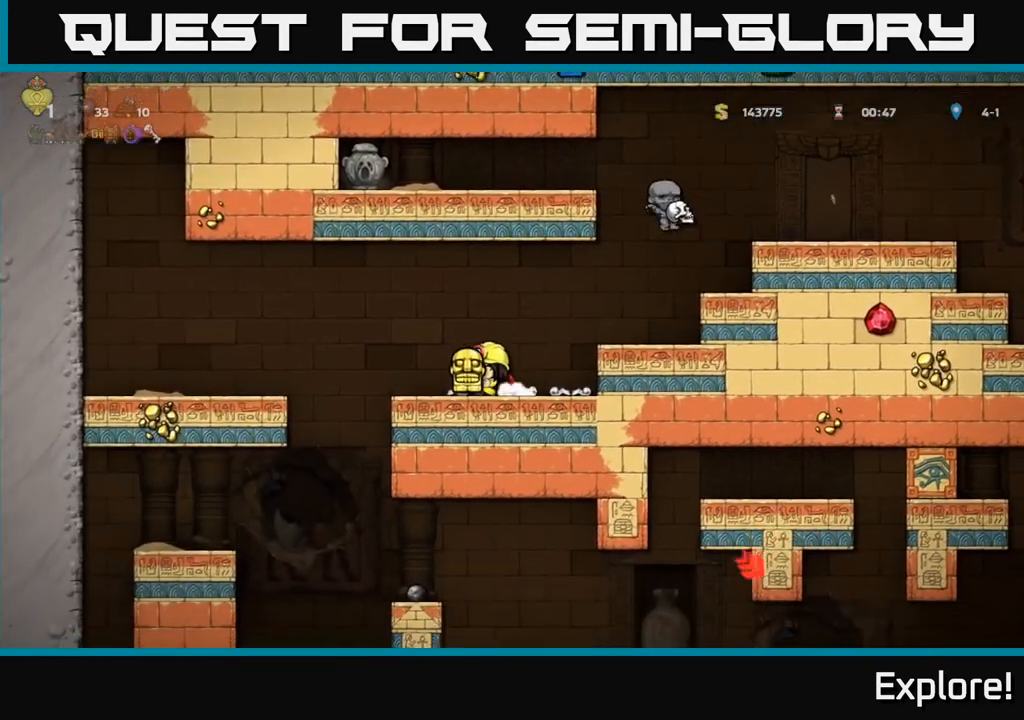
{"buttons": ["DPAD_DOWN"], "left_stick": "center", "right_stick": "center", "events": [[17, "DPAD_DOWN", "down"], [33, "DPAD_LEFT", "up"]]}
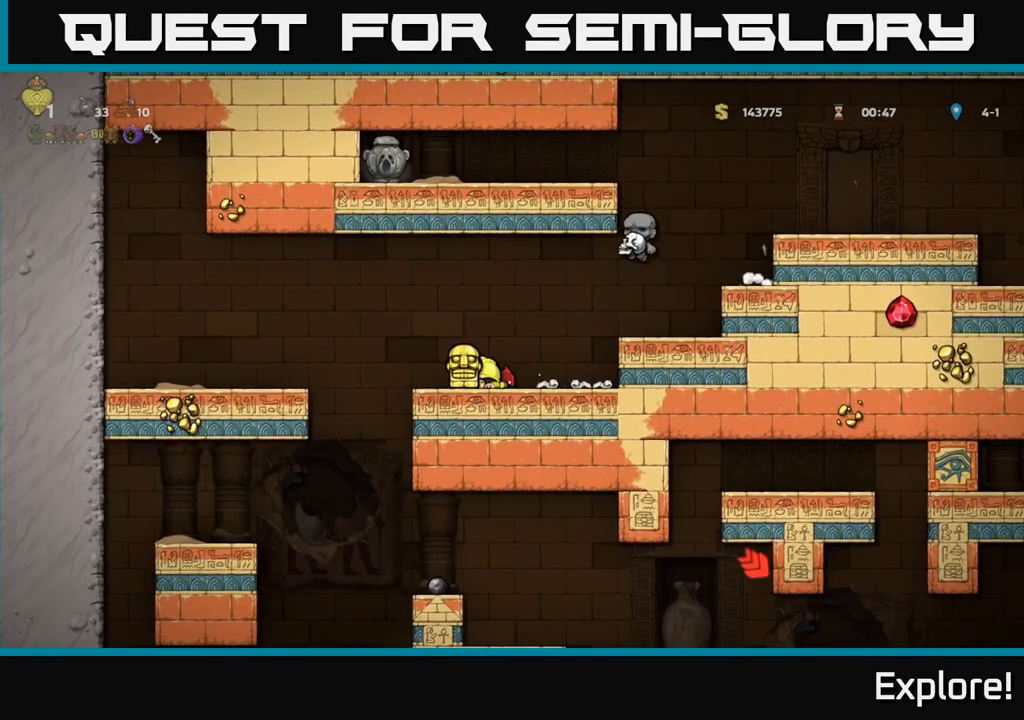
{"buttons": ["DPAD_DOWN"], "left_stick": "center", "right_stick": "center", "events": []}
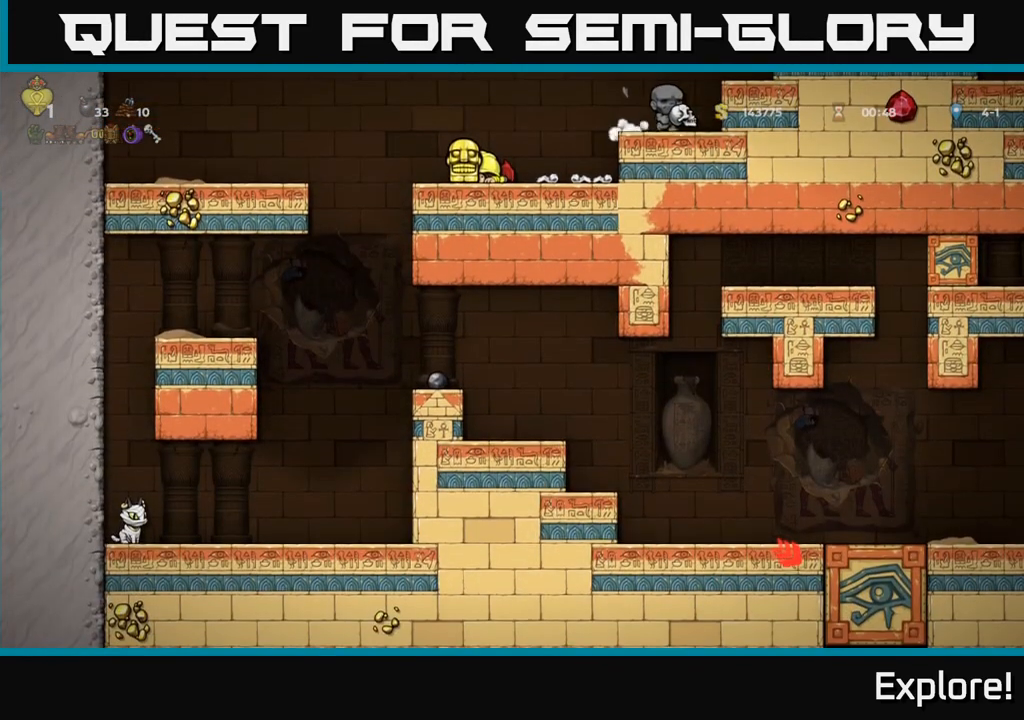
{"buttons": ["DPAD_LEFT"], "left_stick": "center", "right_stick": "center", "events": [[217, "DPAD_DOWN", "up"], [467, "DPAD_LEFT", "down"]]}
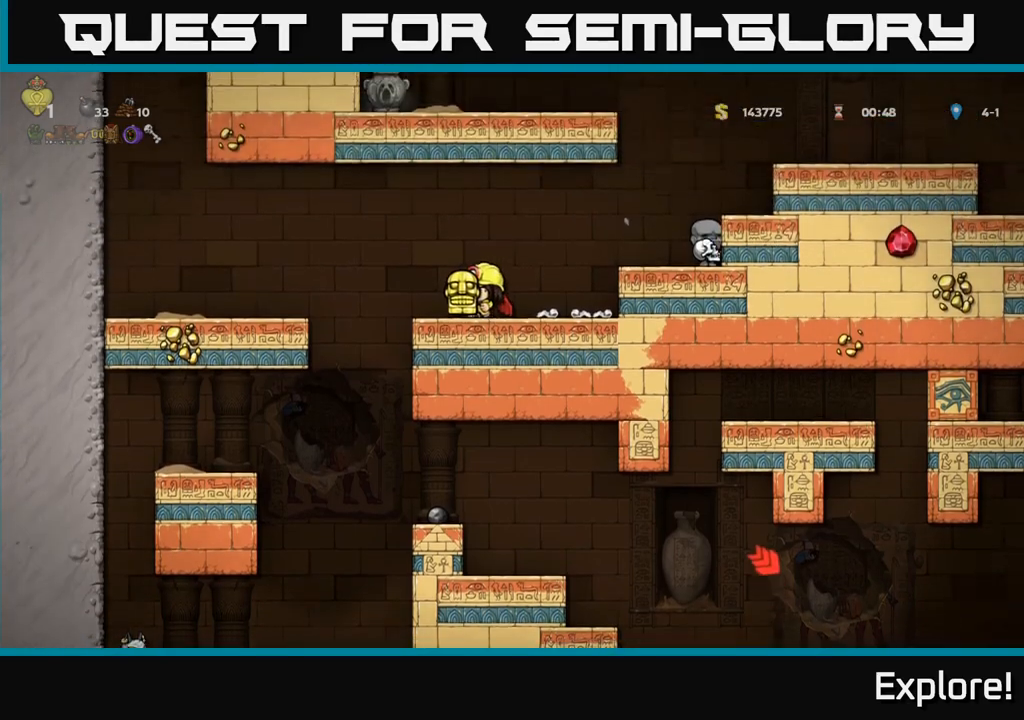
{"buttons": ["DPAD_DOWN", "DPAD_LEFT"], "left_stick": "center", "right_stick": "center", "events": [[483, "DPAD_DOWN", "down"]]}
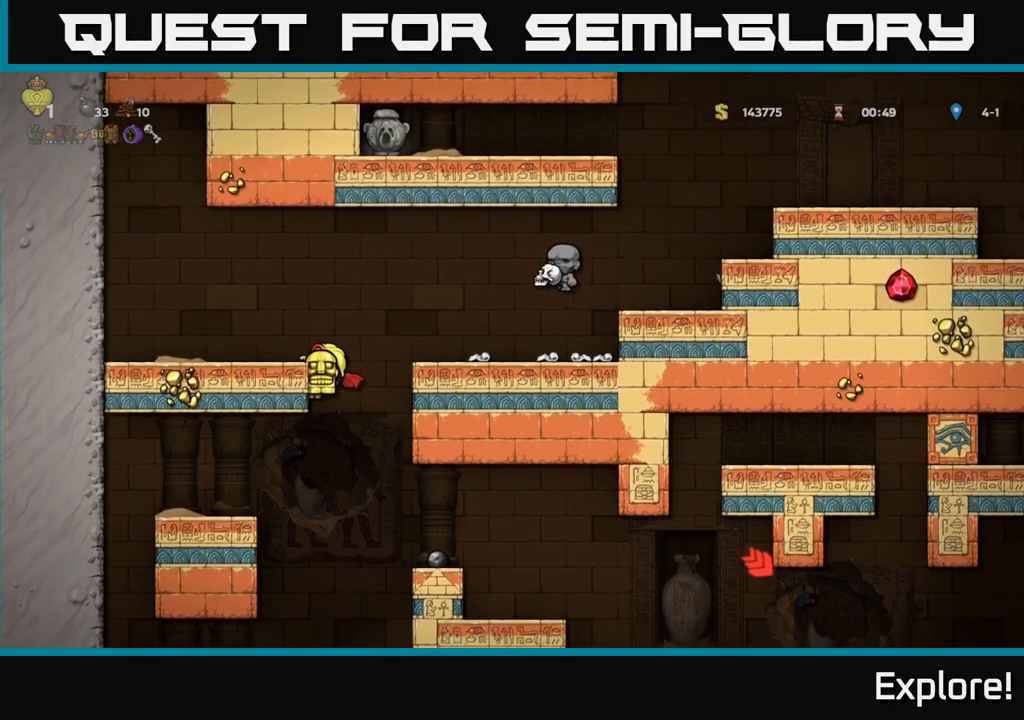
{"buttons": ["A", "DPAD_DOWN"], "left_stick": "center", "right_stick": "center", "events": [[133, "DPAD_LEFT", "up"], [450, "A", "down"]]}
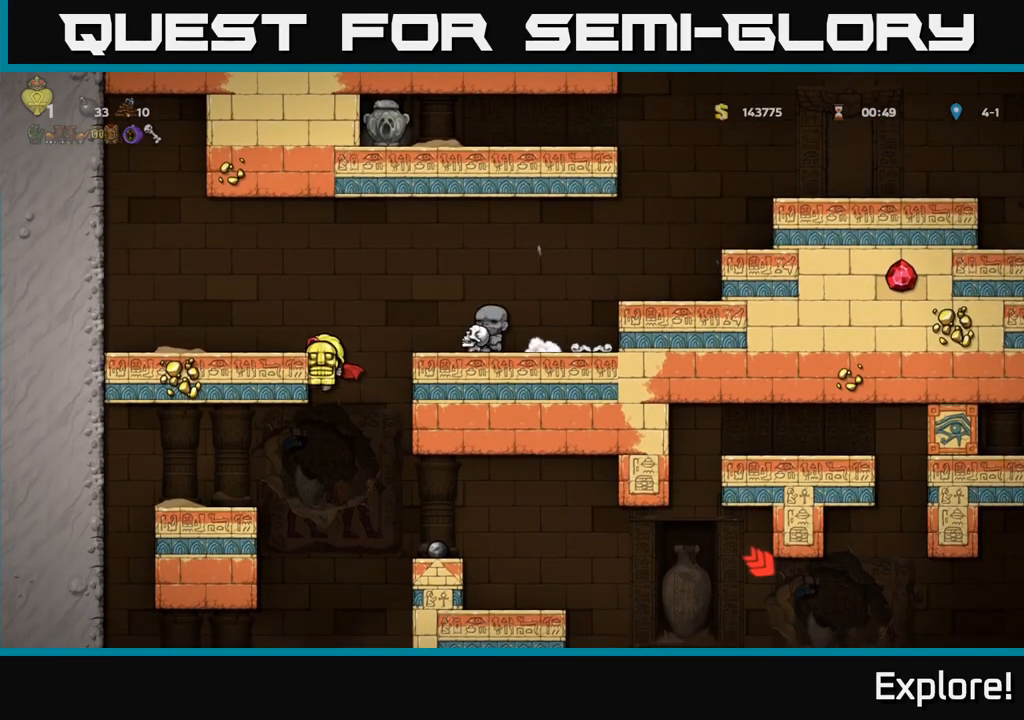
{"buttons": [], "left_stick": "center", "right_stick": "center", "events": [[33, "A", "up"], [83, "DPAD_DOWN", "up"], [317, "DPAD_LEFT", "down"], [333, "A", "down"], [450, "A", "up"], [500, "DPAD_LEFT", "up"]]}
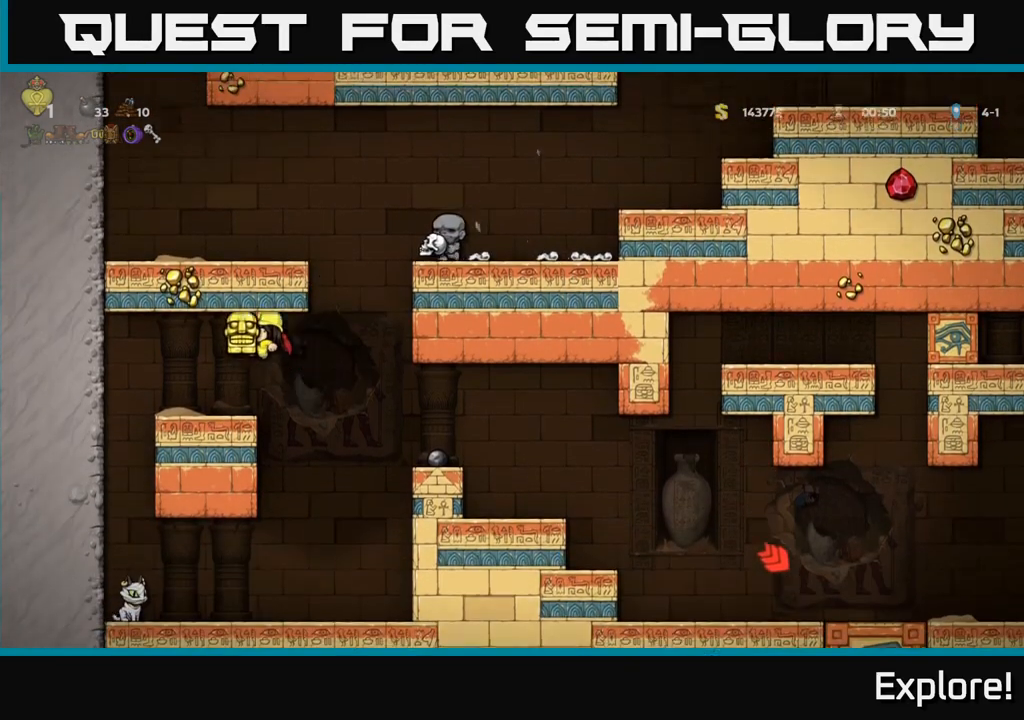
{"buttons": [], "left_stick": "center", "right_stick": "center", "events": []}
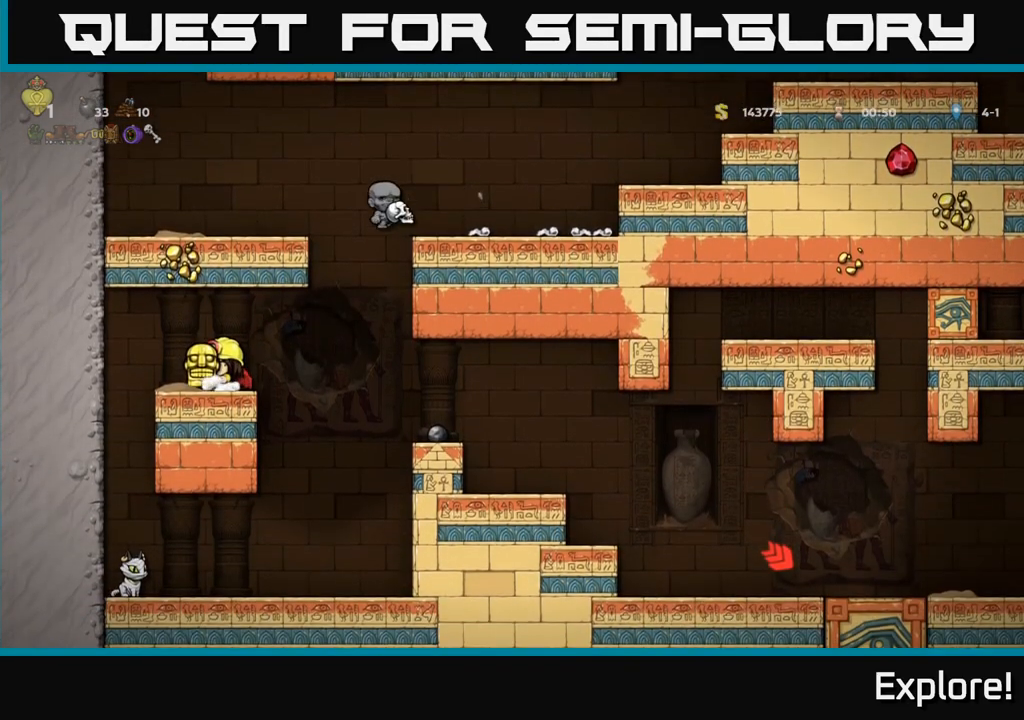
{"buttons": ["DPAD_LEFT"], "left_stick": "center", "right_stick": "center", "events": [[433, "DPAD_LEFT", "down"]]}
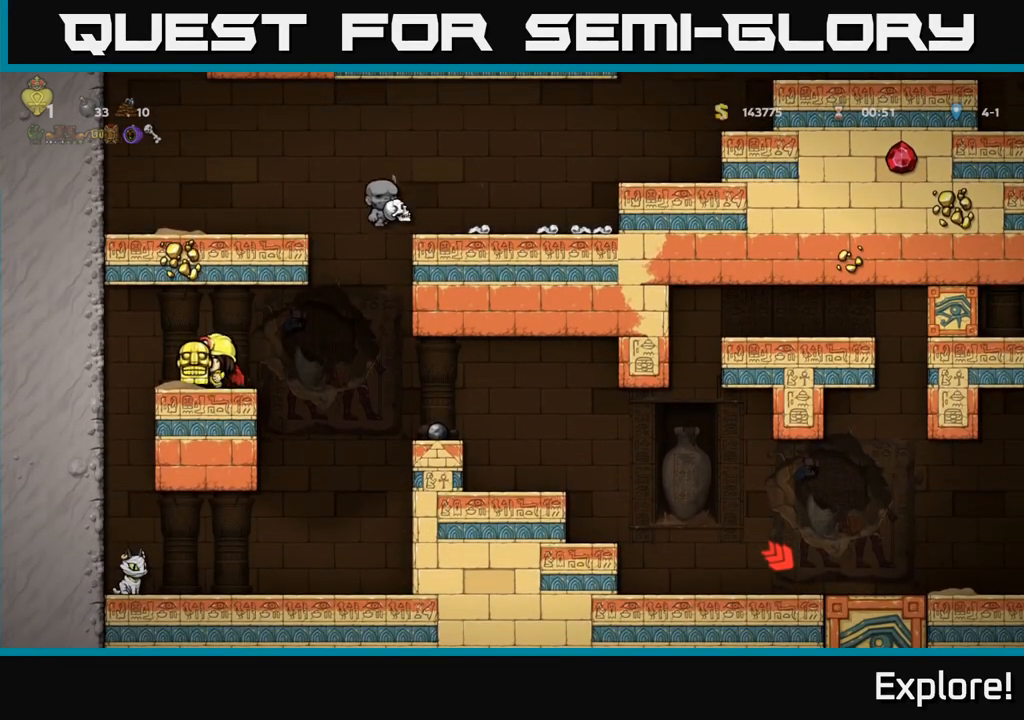
{"buttons": [], "left_stick": "center", "right_stick": "center", "events": [[133, "DPAD_LEFT", "up"]]}
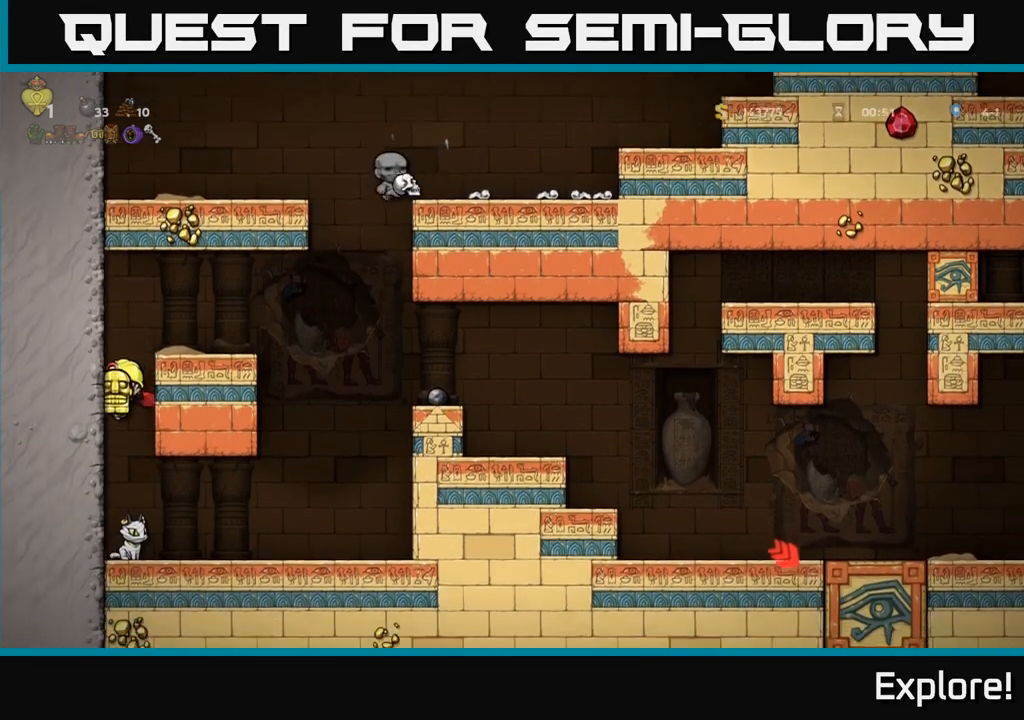
{"buttons": [], "left_stick": "center", "right_stick": "center", "events": []}
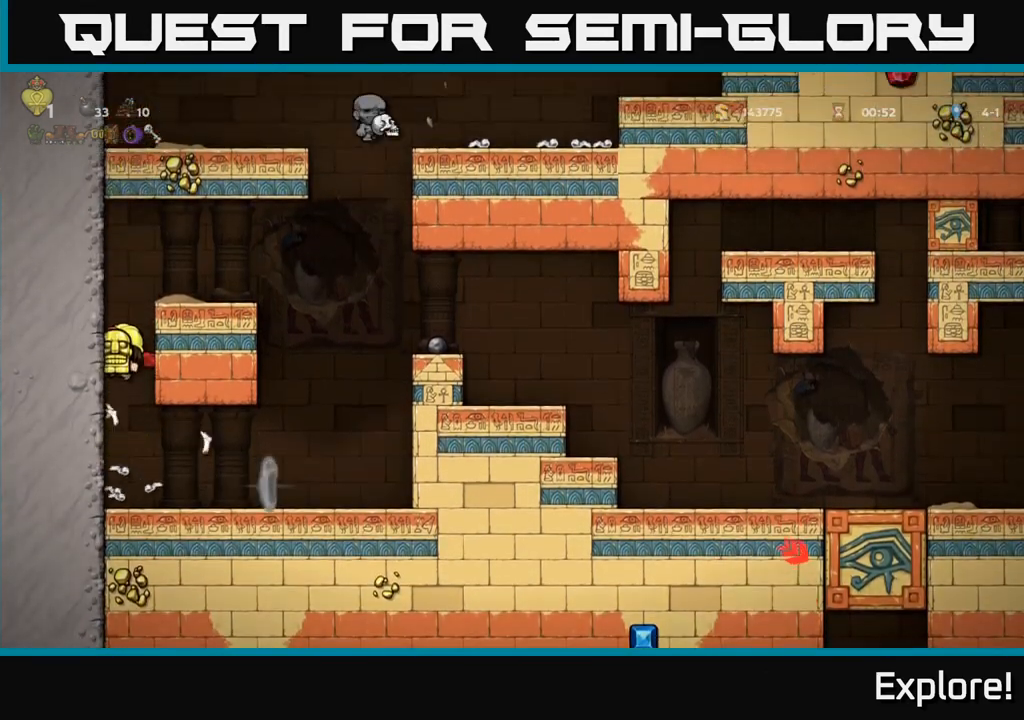
{"buttons": ["DPAD_RIGHT"], "left_stick": "center", "right_stick": "center", "events": [[267, "DPAD_RIGHT", "down"]]}
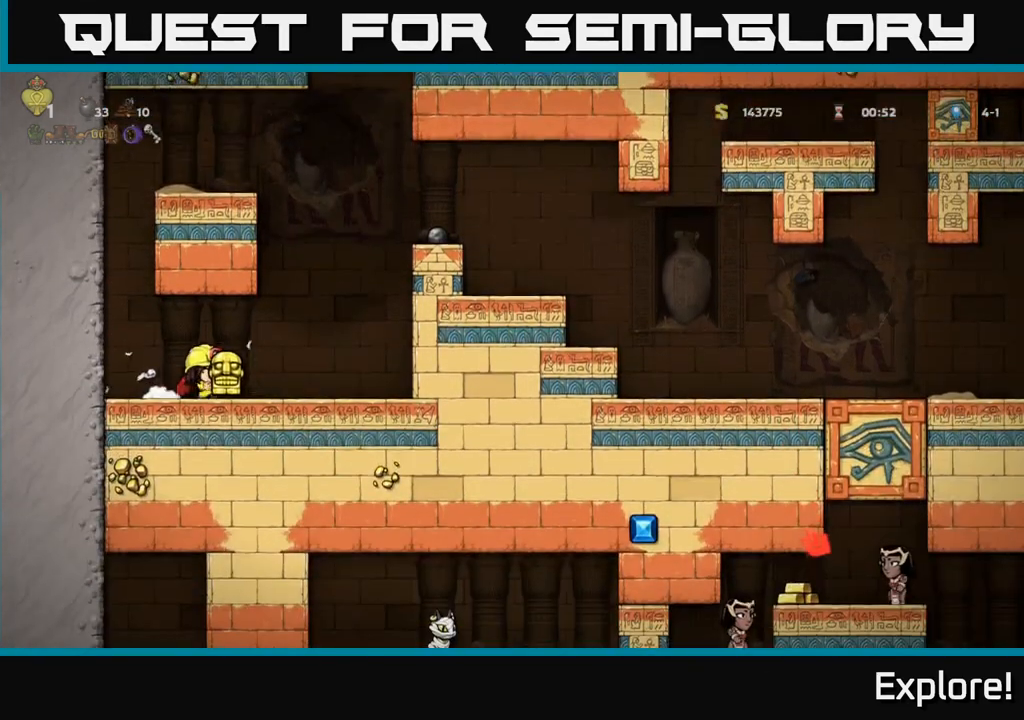
{"buttons": ["A", "DPAD_RIGHT"], "left_stick": "center", "right_stick": "center", "events": [[150, "A", "down"], [267, "A", "up"], [333, "A", "down"]]}
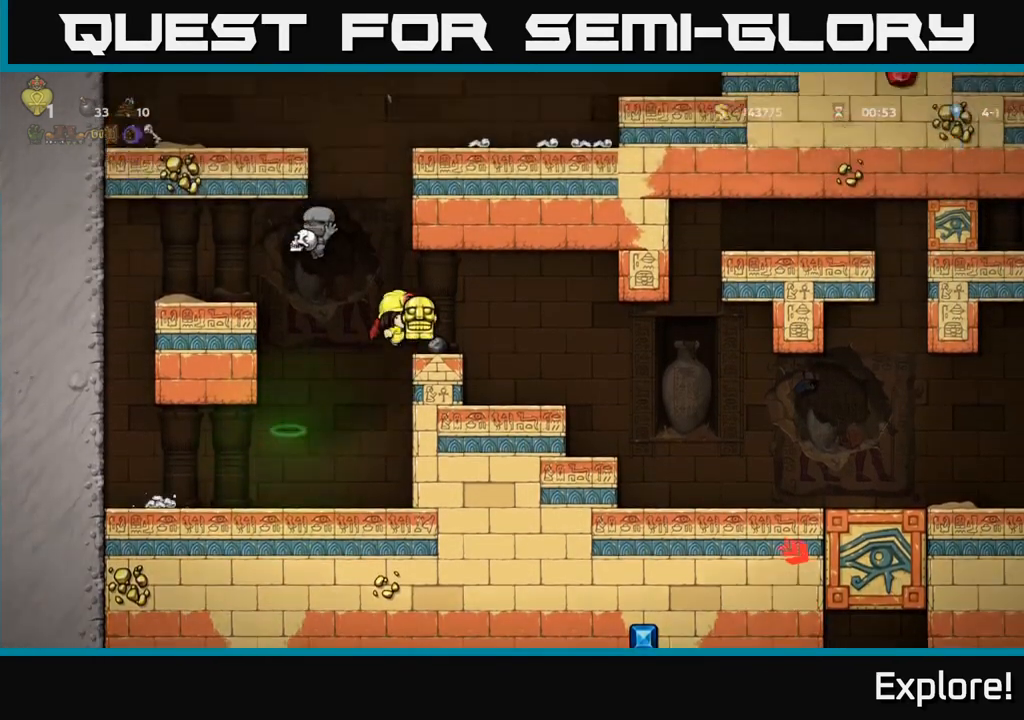
{"buttons": [], "left_stick": "center", "right_stick": "center", "events": [[33, "A", "up"], [250, "DPAD_RIGHT", "up"]]}
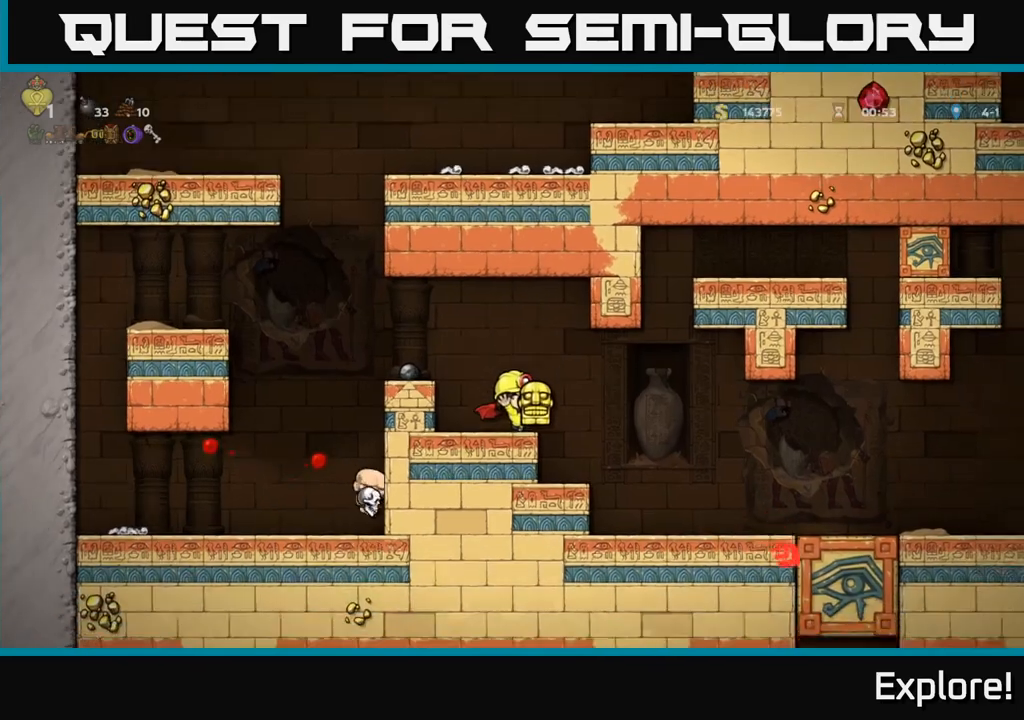
{"buttons": [], "left_stick": "center", "right_stick": "center", "events": [[150, "DPAD_RIGHT", "down"], [400, "DPAD_RIGHT", "up"]]}
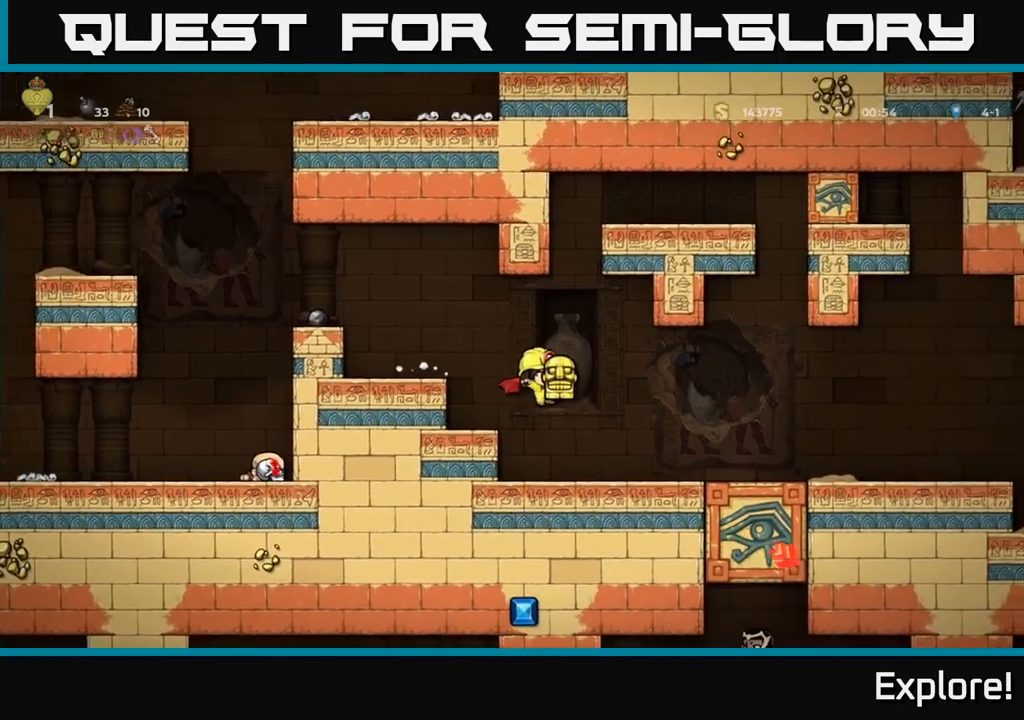
{"buttons": [], "left_stick": "center", "right_stick": "center", "events": []}
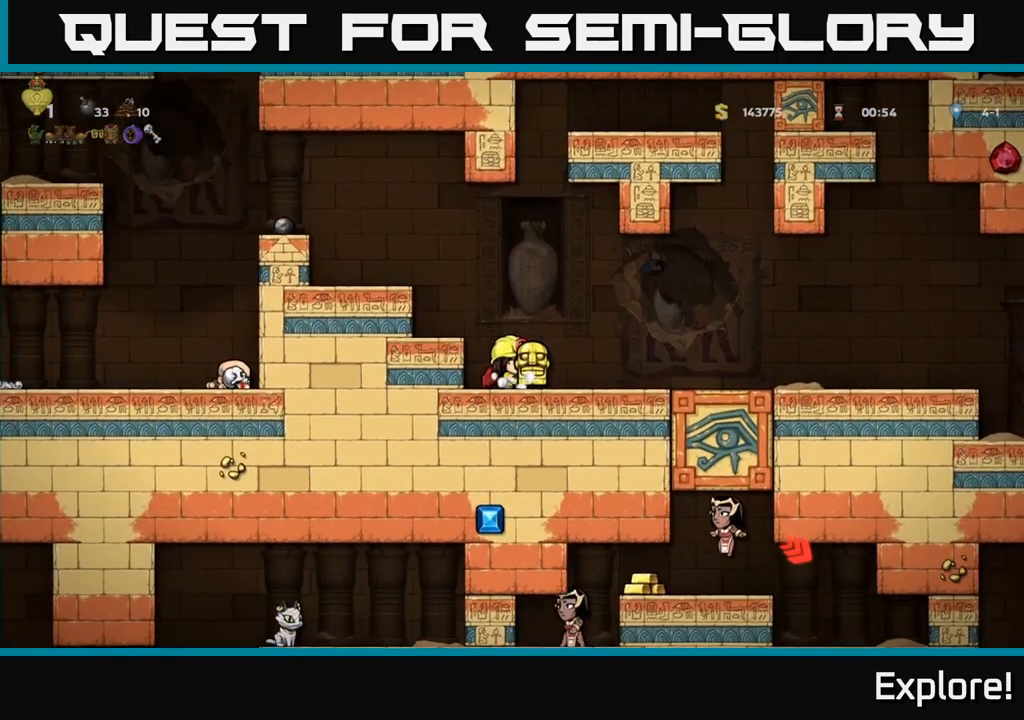
{"buttons": [], "left_stick": "center", "right_stick": "center", "events": [[217, "DPAD_LEFT", "down"], [317, "DPAD_LEFT", "up"]]}
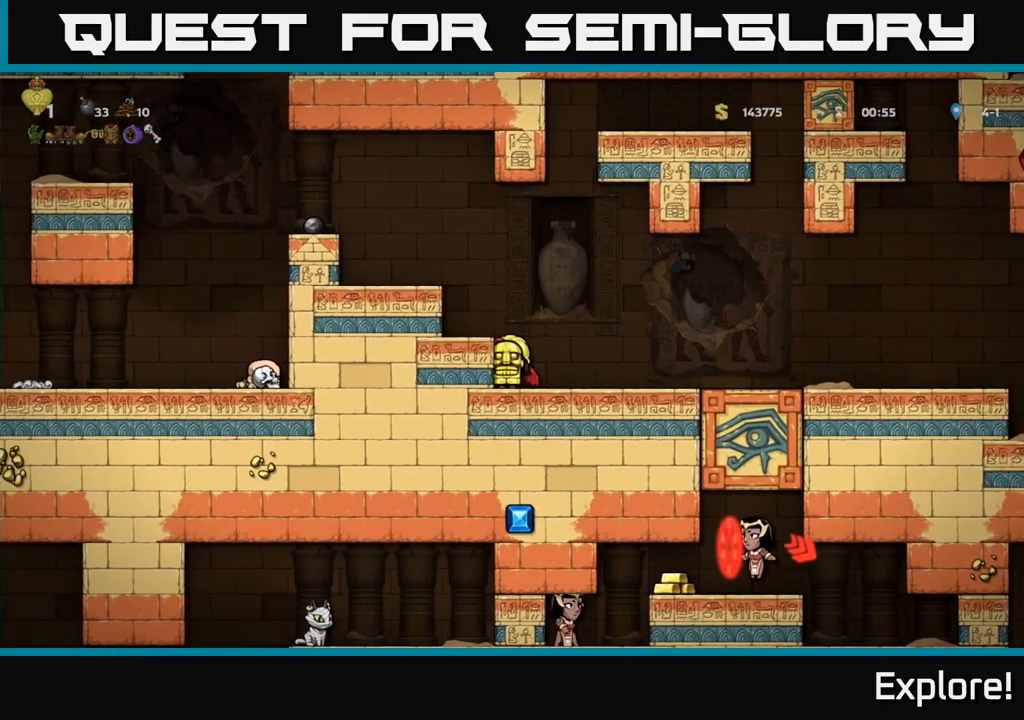
{"buttons": ["DPAD_DOWN"], "left_stick": "center", "right_stick": "center", "events": [[17, "DPAD_DOWN", "down"]]}
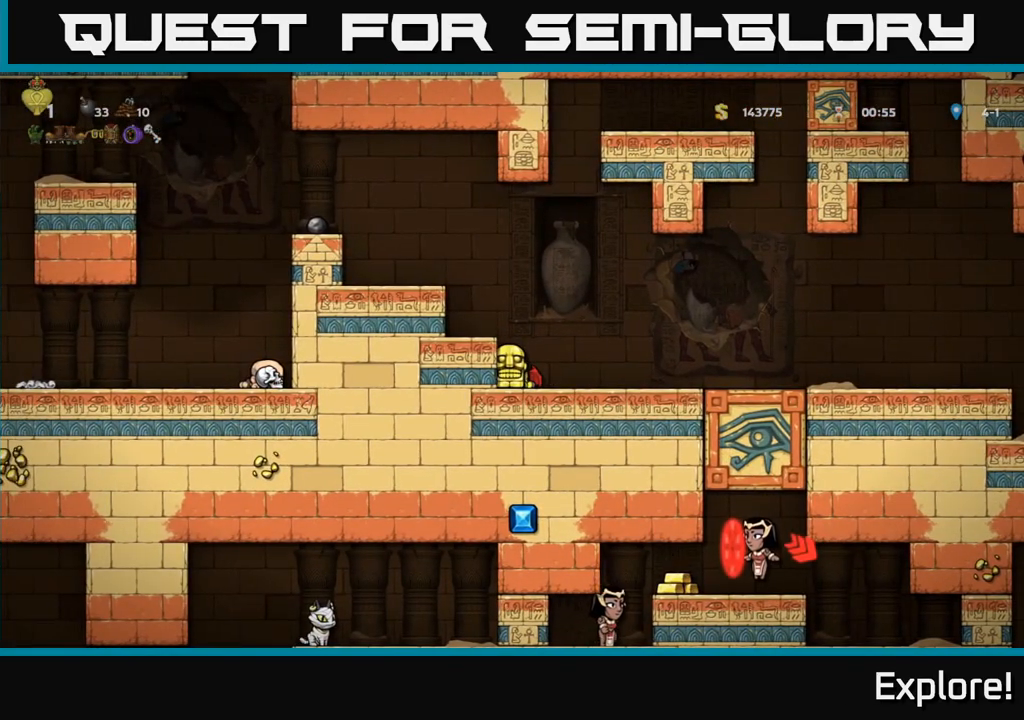
{"buttons": ["DPAD_RIGHT"], "left_stick": "center", "right_stick": "center", "events": [[367, "DPAD_DOWN", "up"], [417, "DPAD_RIGHT", "down"]]}
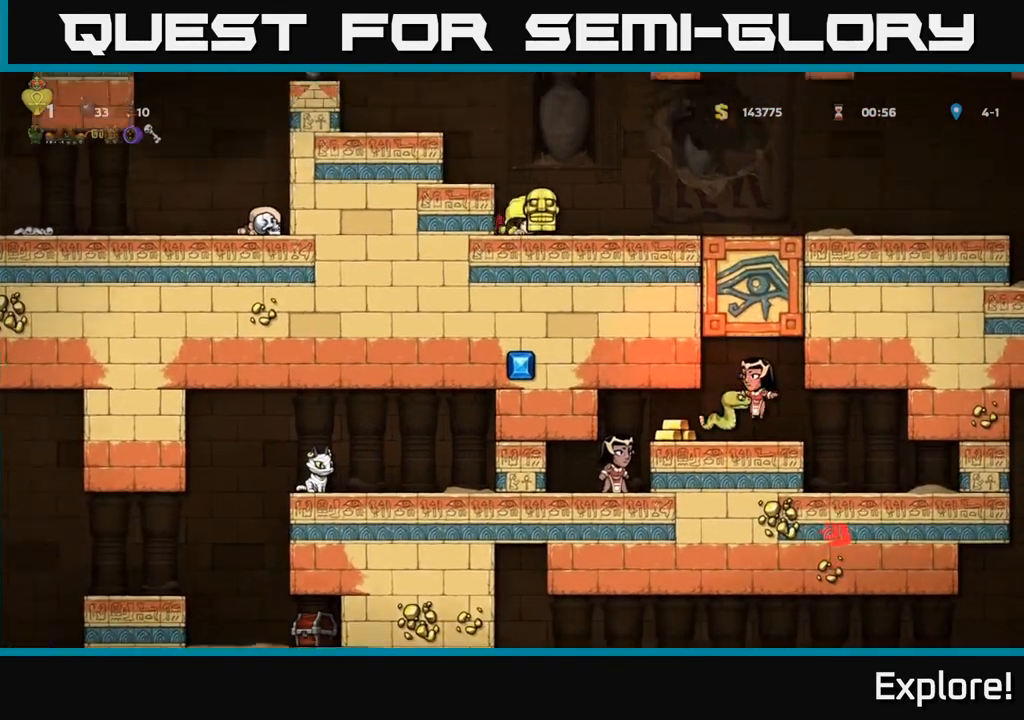
{"buttons": [], "left_stick": "center", "right_stick": "center", "events": [[83, "DPAD_RIGHT", "up"]]}
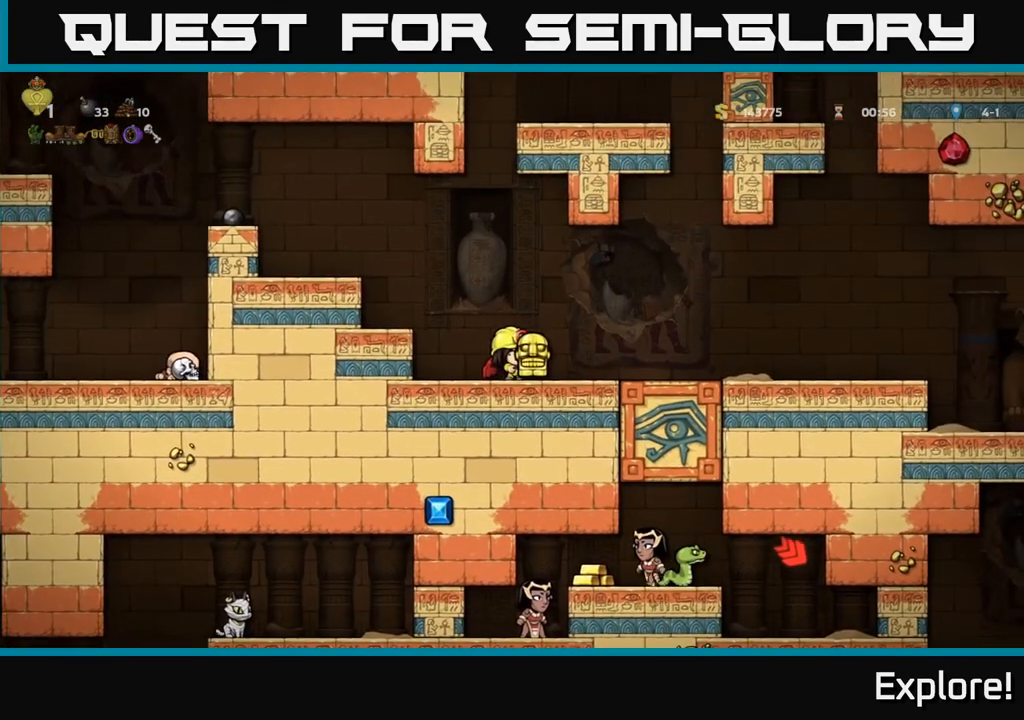
{"buttons": ["DPAD_LEFT"], "left_stick": "center", "right_stick": "center", "events": [[33, "DPAD_RIGHT", "down"], [267, "A", "down"], [367, "DPAD_RIGHT", "up"], [383, "A", "up"], [400, "DPAD_LEFT", "down"]]}
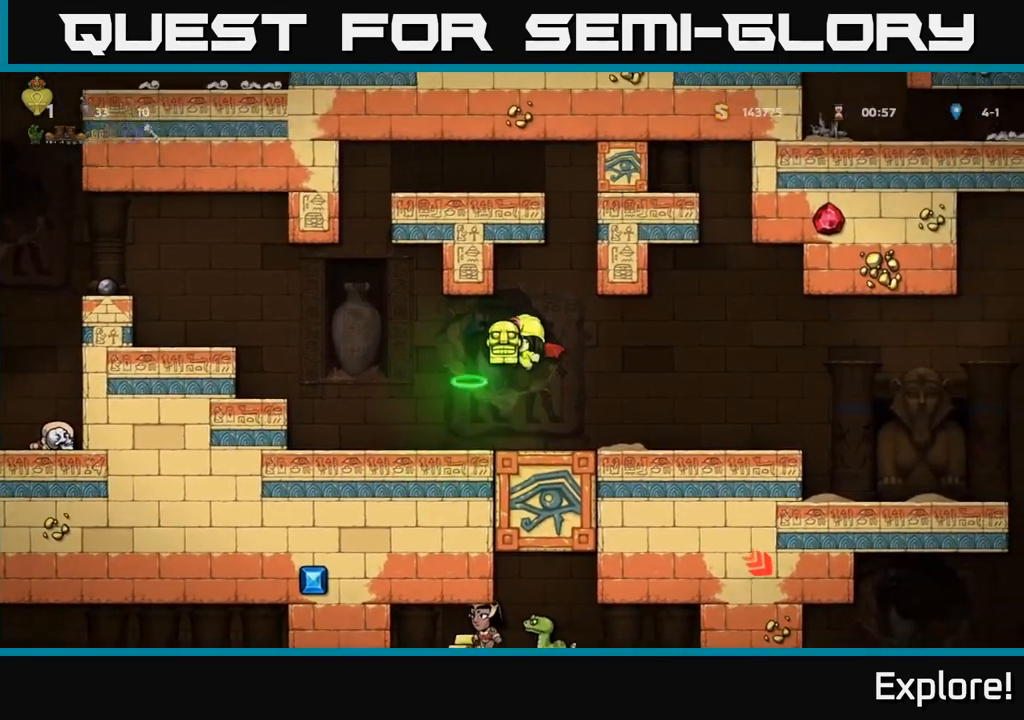
{"buttons": [], "left_stick": "center", "right_stick": "center", "events": [[250, "DPAD_LEFT", "up"]]}
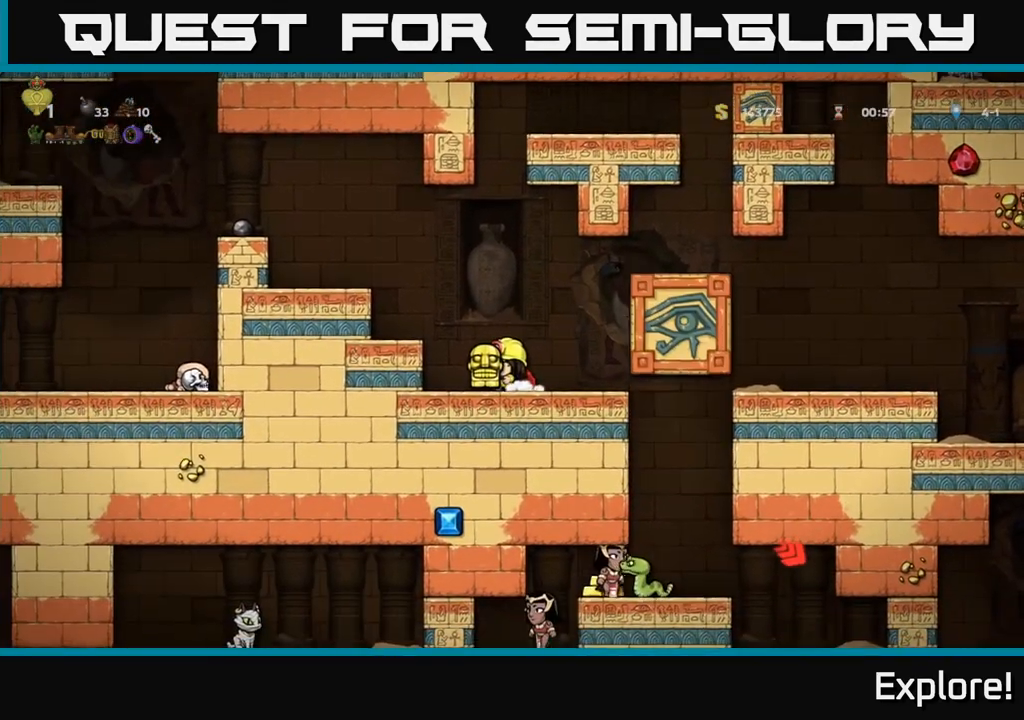
{"buttons": ["DPAD_RIGHT"], "left_stick": "center", "right_stick": "center", "events": [[83, "DPAD_RIGHT", "down"], [367, "A", "down"], [450, "A", "up"]]}
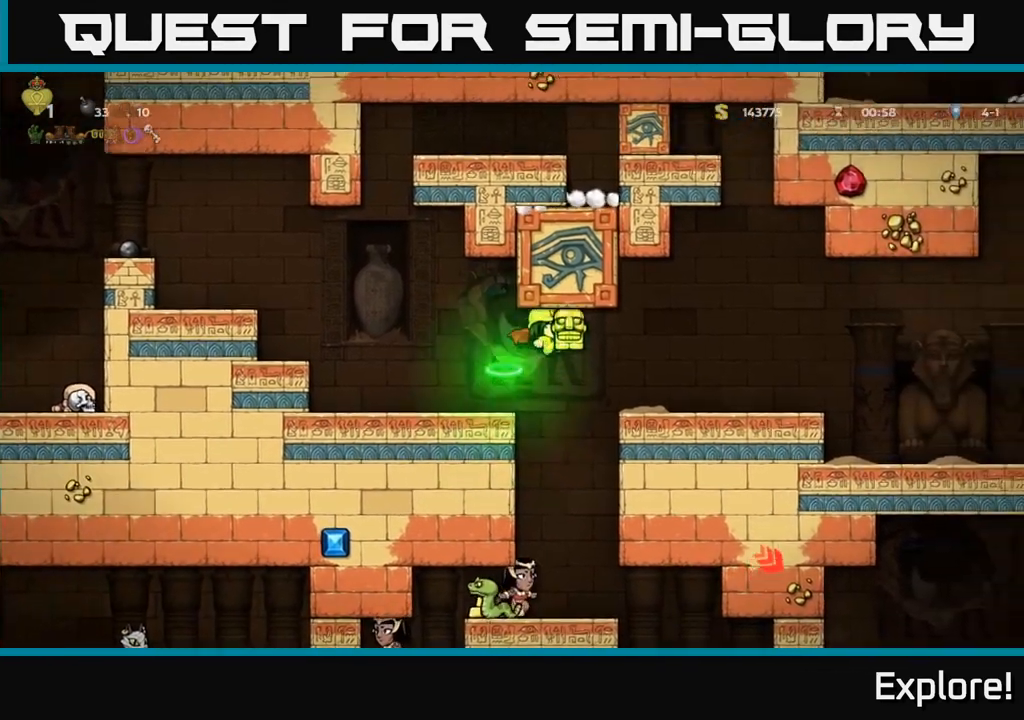
{"buttons": ["DPAD_RIGHT"], "left_stick": "center", "right_stick": "center", "events": []}
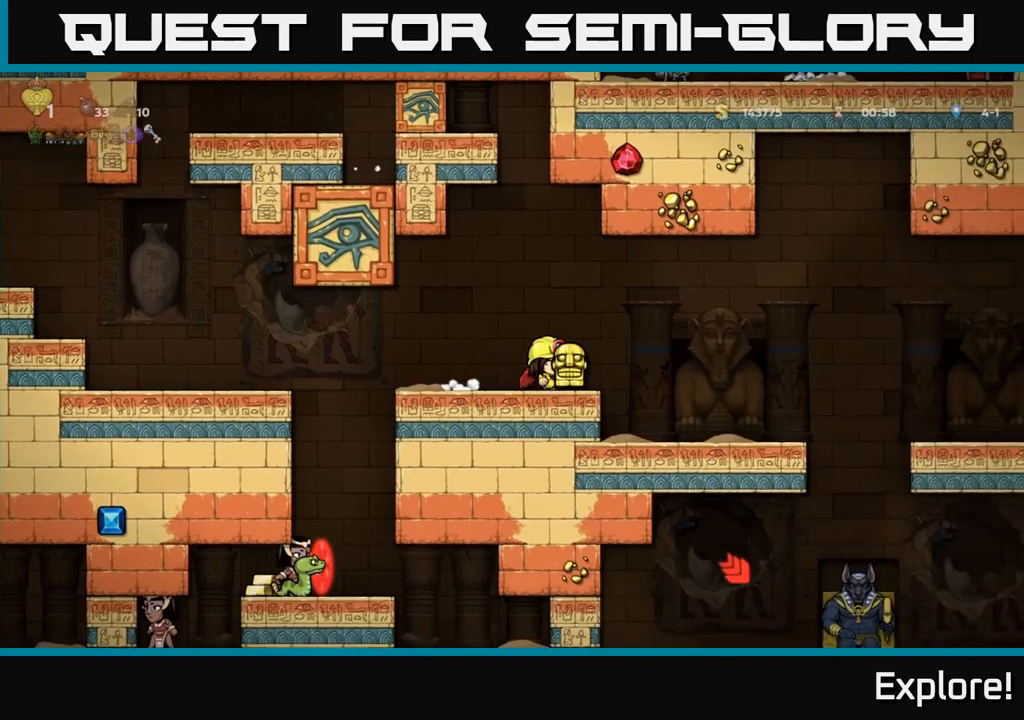
{"buttons": [], "left_stick": "center", "right_stick": "center", "events": [[233, "DPAD_RIGHT", "up"]]}